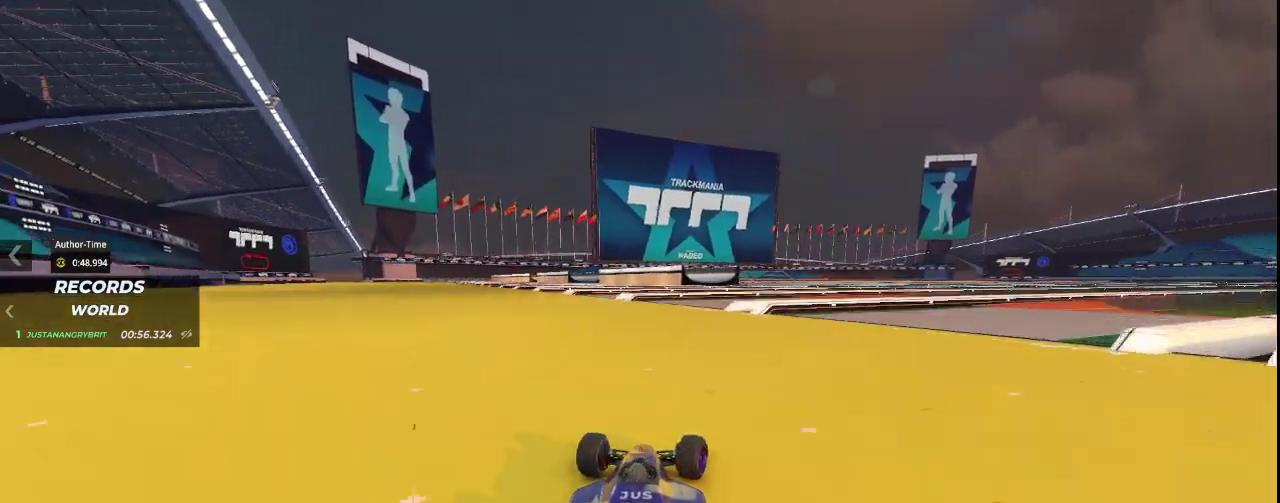
Gameplay with keyboard; each line is a JSON object with the keys held at the frame after it. "events" lists presses ("down") and releases ("up") of "down", "left", "right" and "up" between this image and that frame as [ms after this image, input, new state], when the widget could be followed in between. No other keys are recorded. Mouse input is not recorded.
{"keys": ["right", "up"], "events": []}
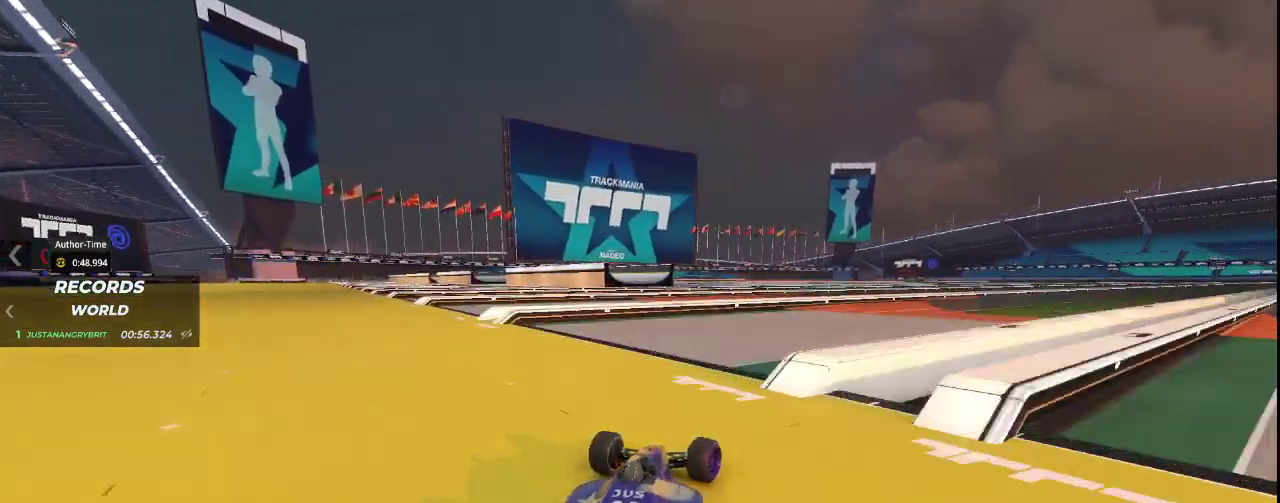
{"keys": ["right", "up"], "events": []}
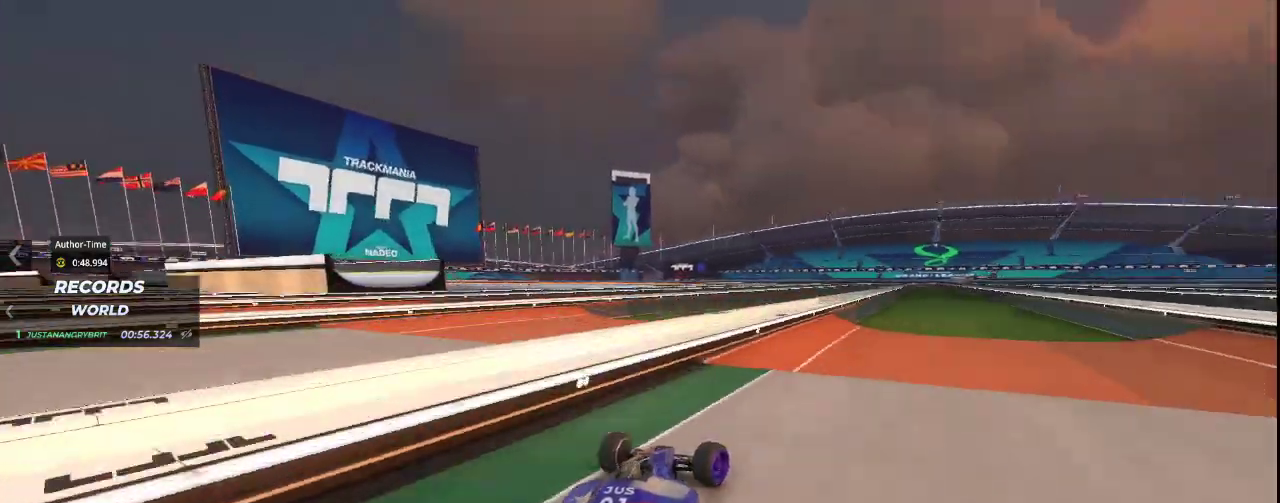
{"keys": ["left", "up"], "events": [[233, "right", "up"], [400, "left", "down"]]}
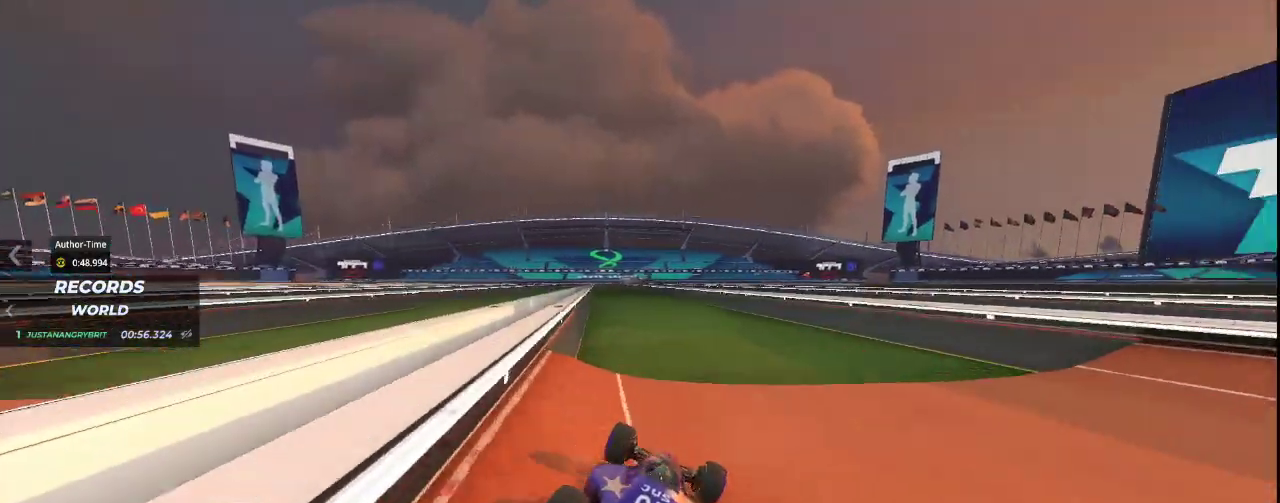
{"keys": ["up"], "events": [[200, "left", "up"]]}
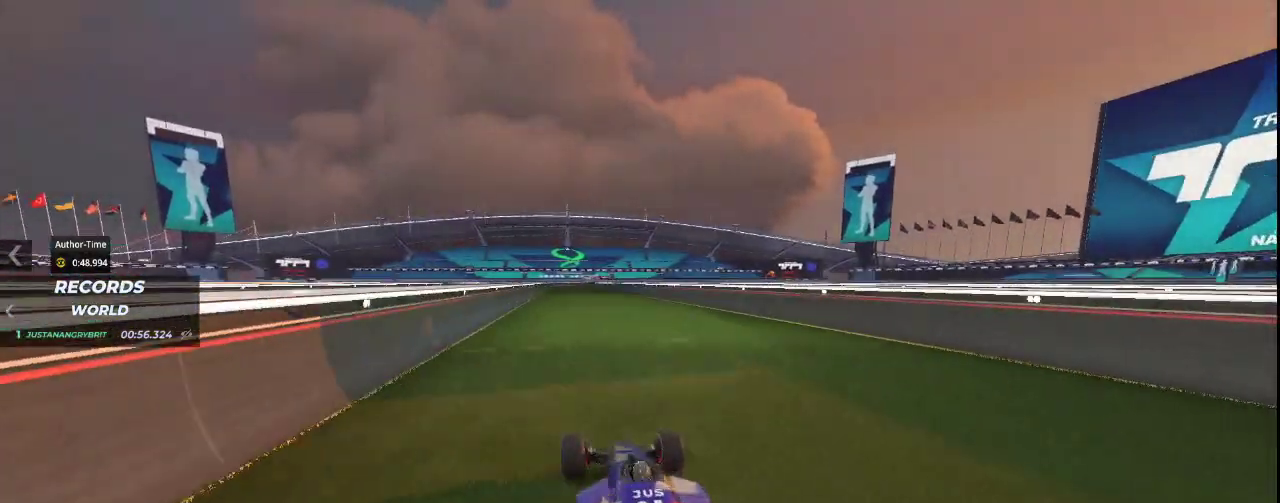
{"keys": ["up"], "events": [[300, "right", "down"], [433, "right", "up"]]}
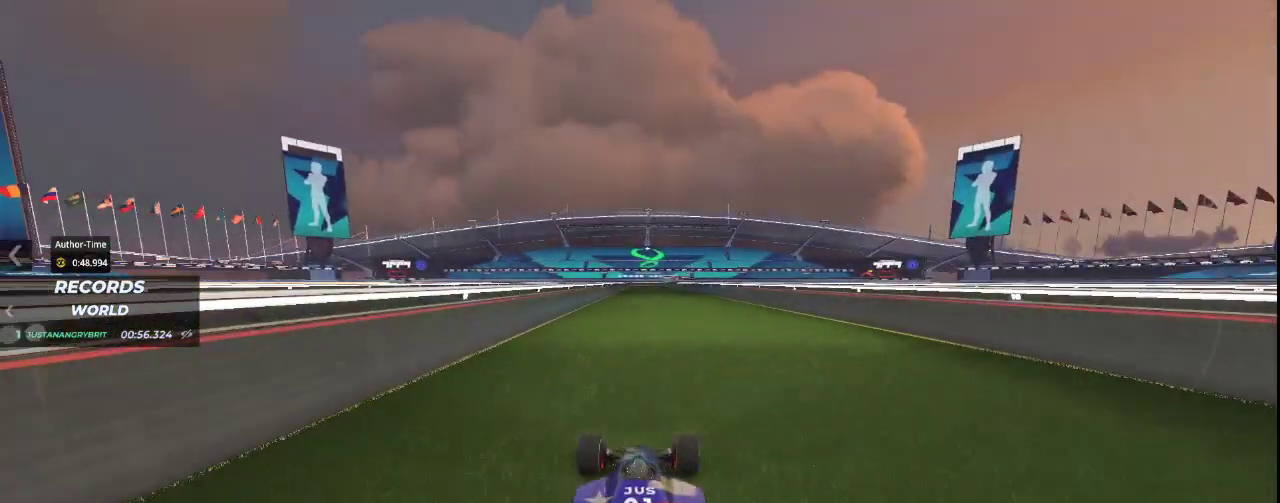
{"keys": ["left", "up"], "events": [[500, "left", "down"]]}
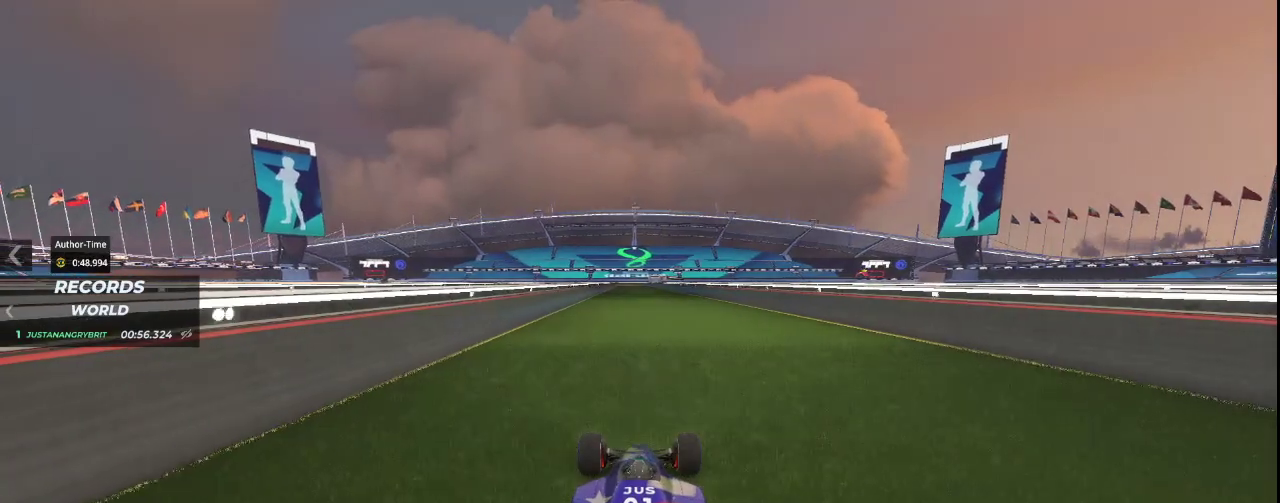
{"keys": ["up"], "events": [[100, "left", "up"]]}
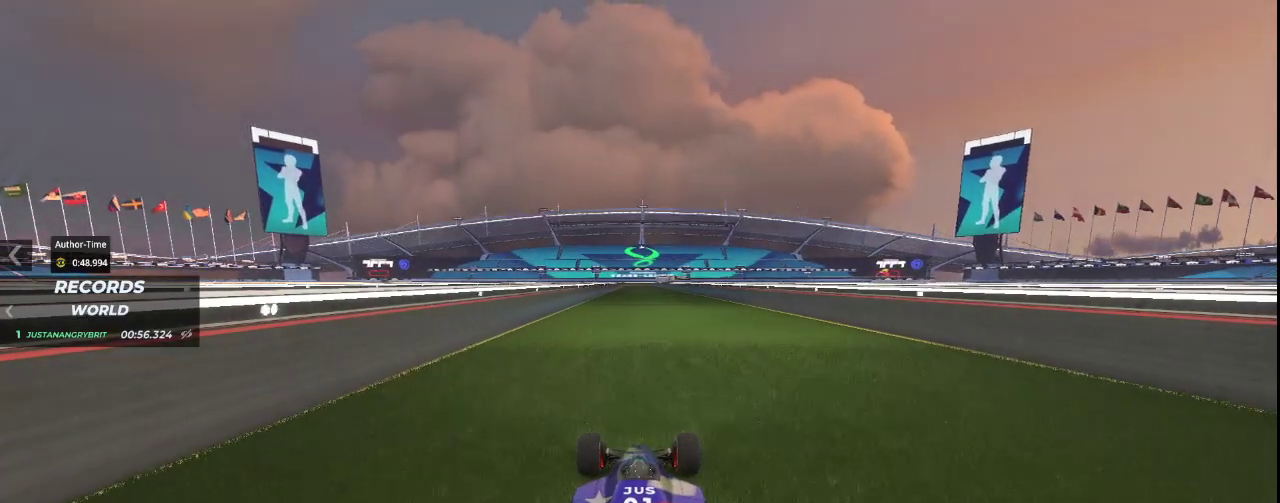
{"keys": ["up"], "events": [[233, "right", "down"], [333, "right", "up"]]}
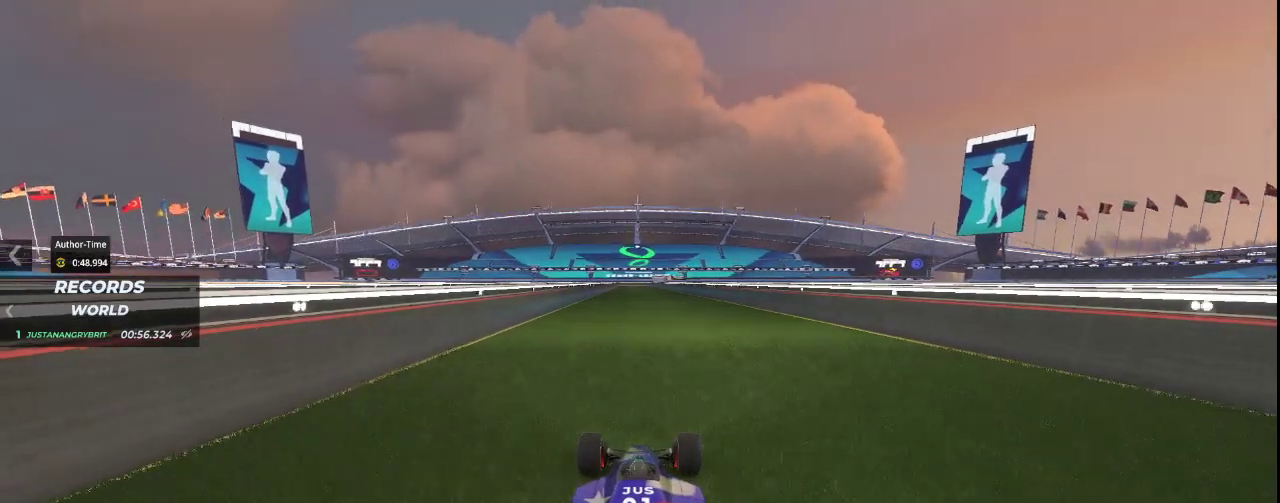
{"keys": ["up"], "events": []}
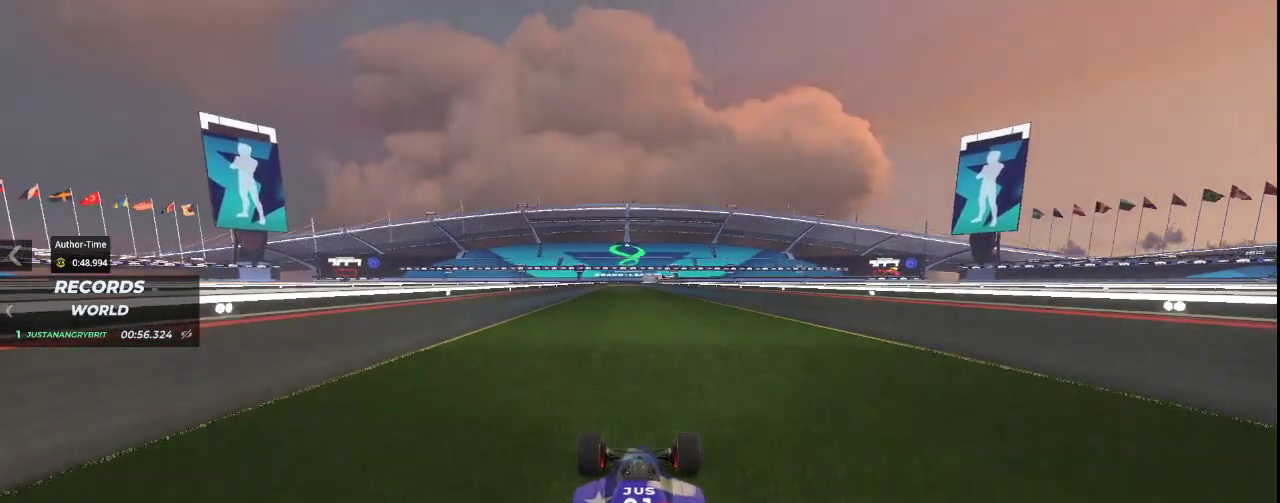
{"keys": ["up"], "events": [[33, "left", "down"], [167, "left", "up"]]}
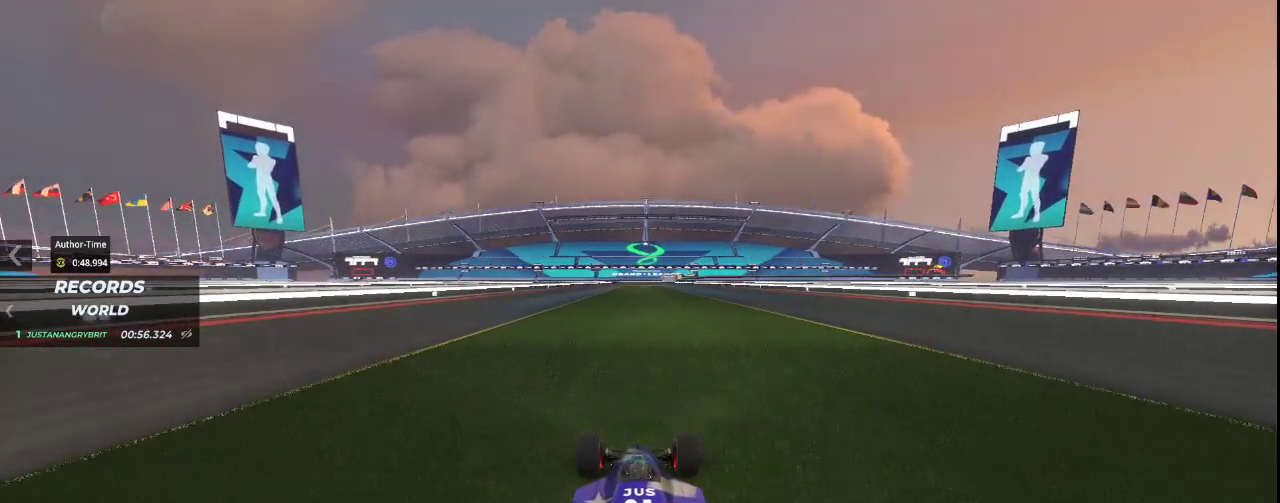
{"keys": ["up"], "events": []}
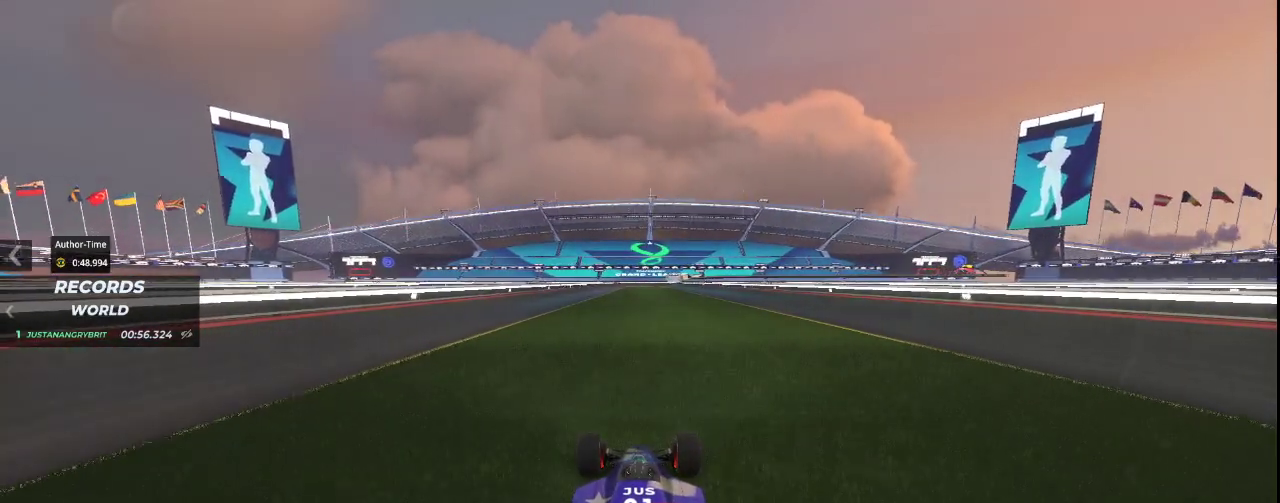
{"keys": ["up"], "events": [[33, "left", "down"], [133, "left", "up"]]}
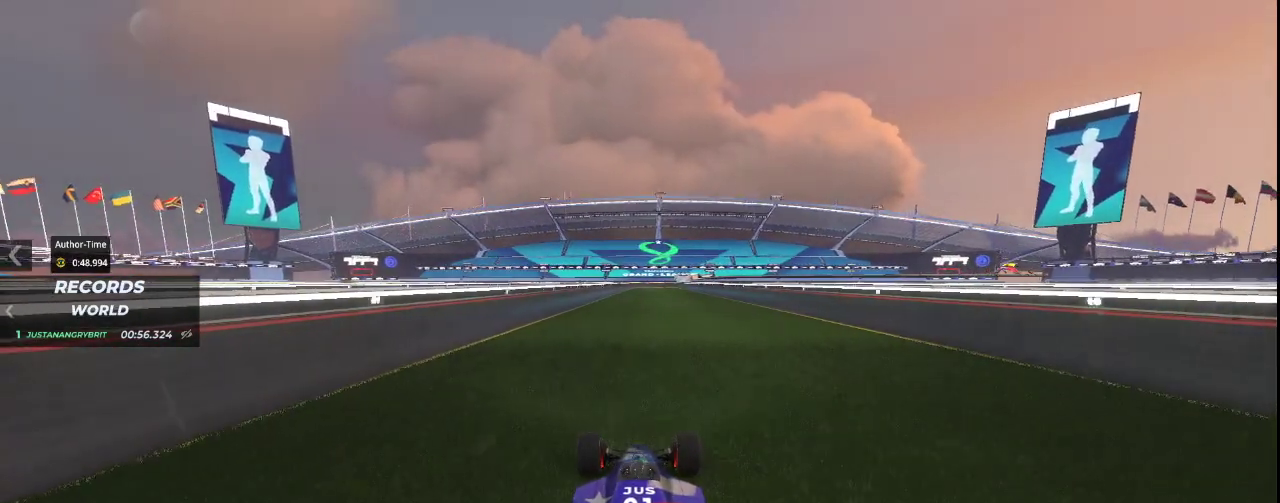
{"keys": ["up"], "events": []}
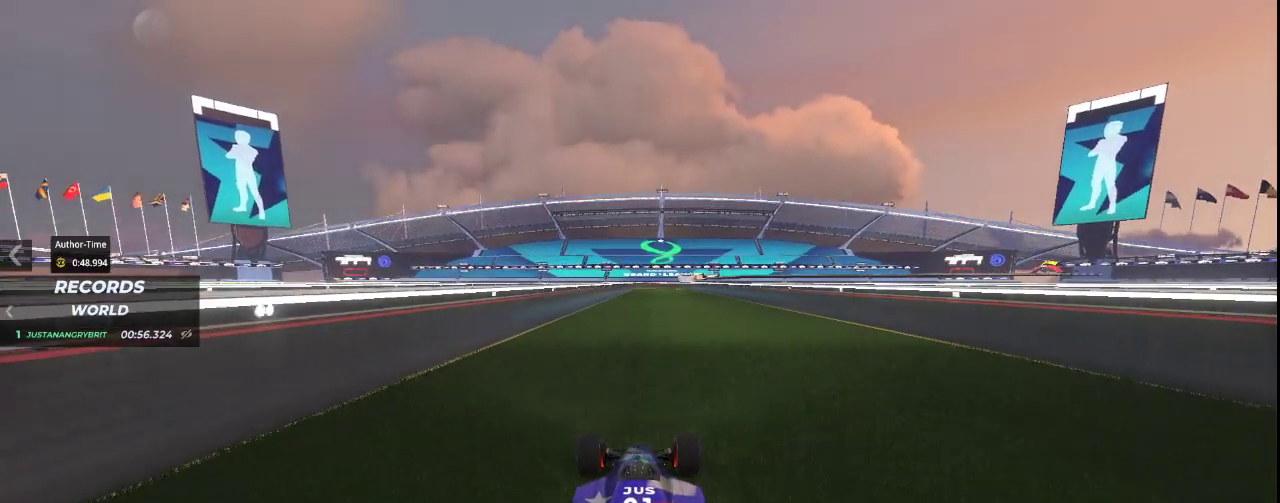
{"keys": ["up"], "events": []}
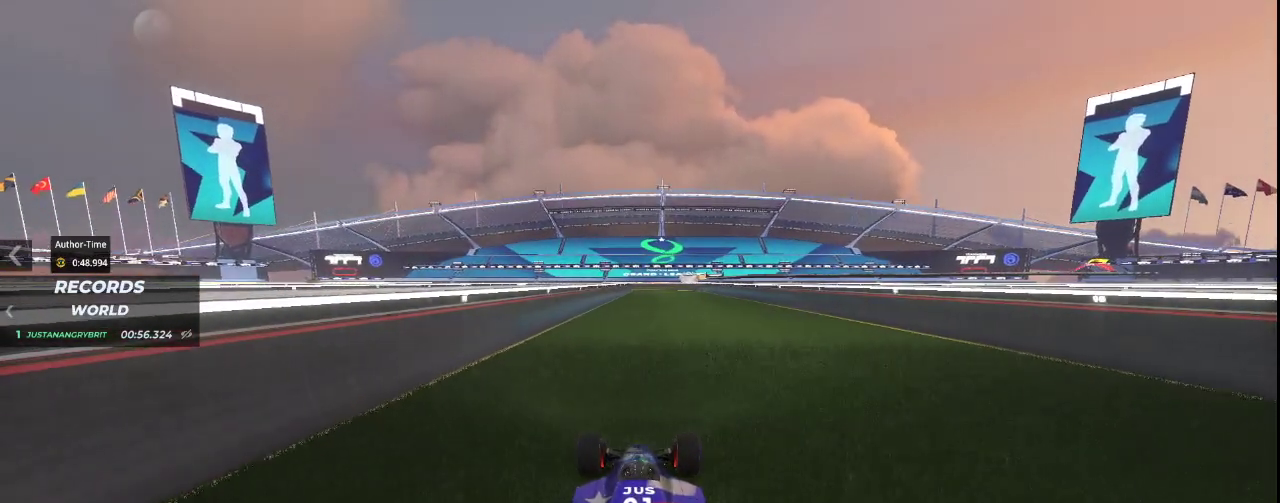
{"keys": ["up"], "events": []}
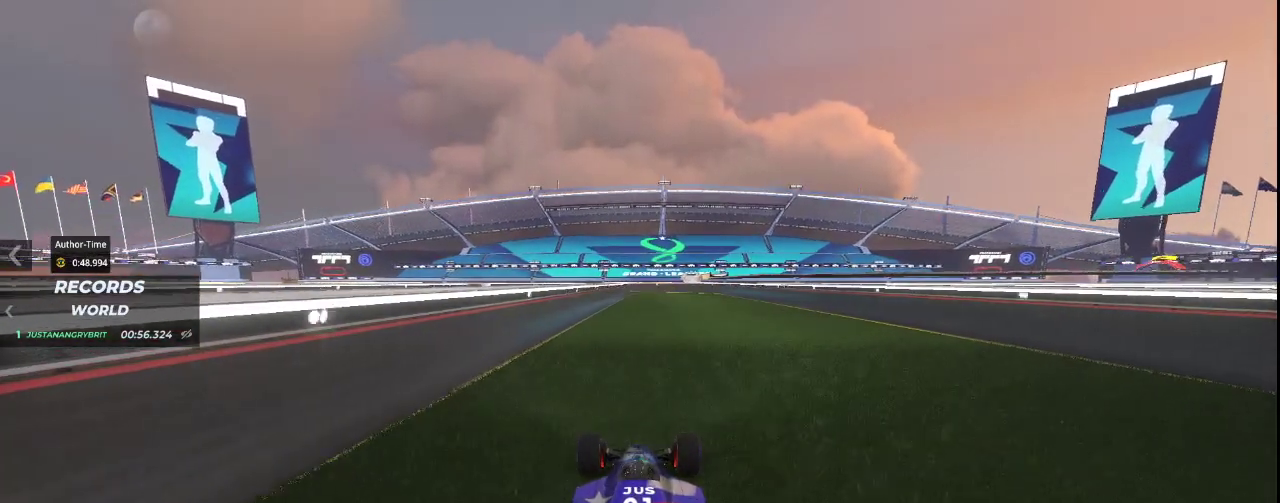
{"keys": ["down", "right"], "events": [[400, "right", "down"], [433, "up", "up"], [467, "down", "down"]]}
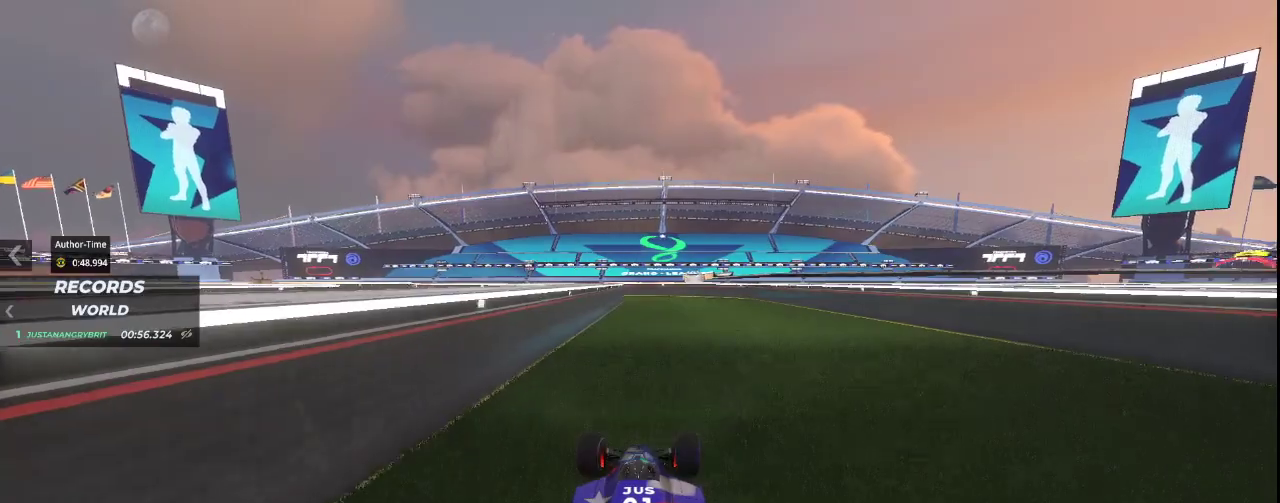
{"keys": ["down", "left"], "events": [[167, "right", "up"], [267, "left", "down"]]}
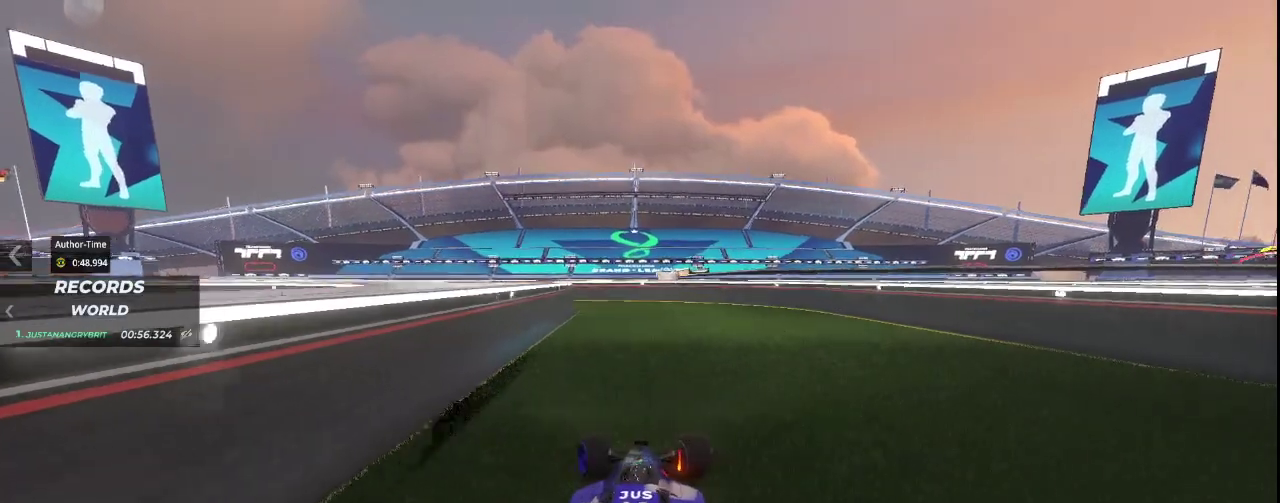
{"keys": ["down", "left"], "events": []}
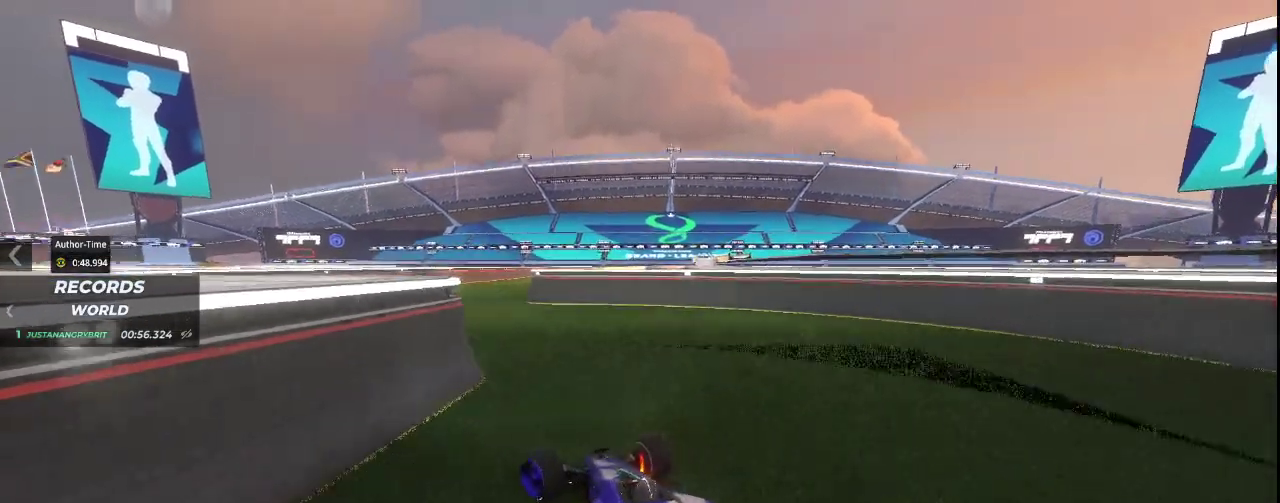
{"keys": ["right", "up"], "events": [[67, "down", "up"], [133, "up", "down"], [267, "left", "up"], [300, "right", "down"]]}
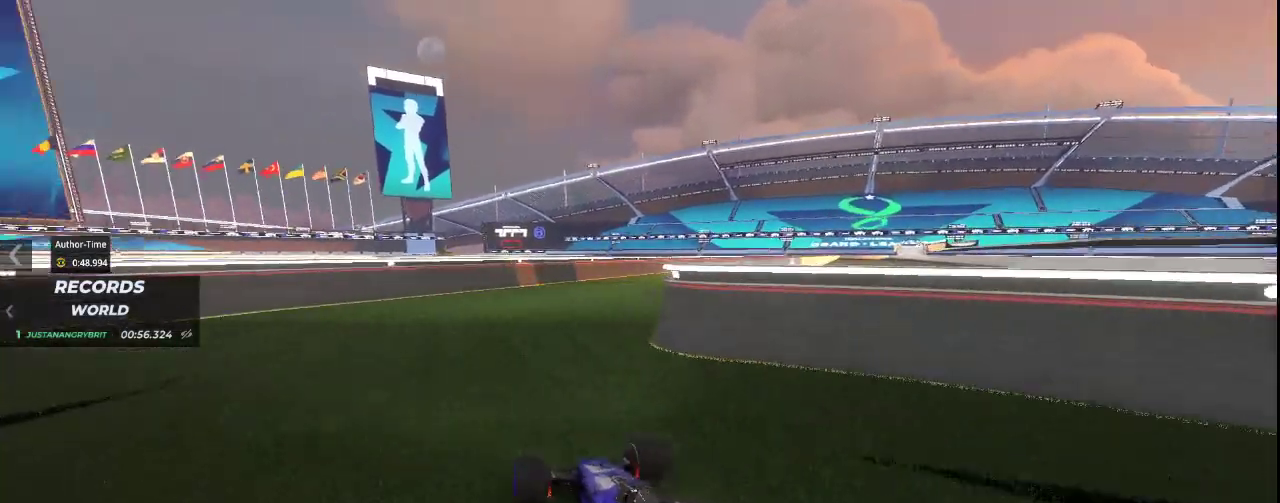
{"keys": ["up"], "events": [[500, "right", "up"]]}
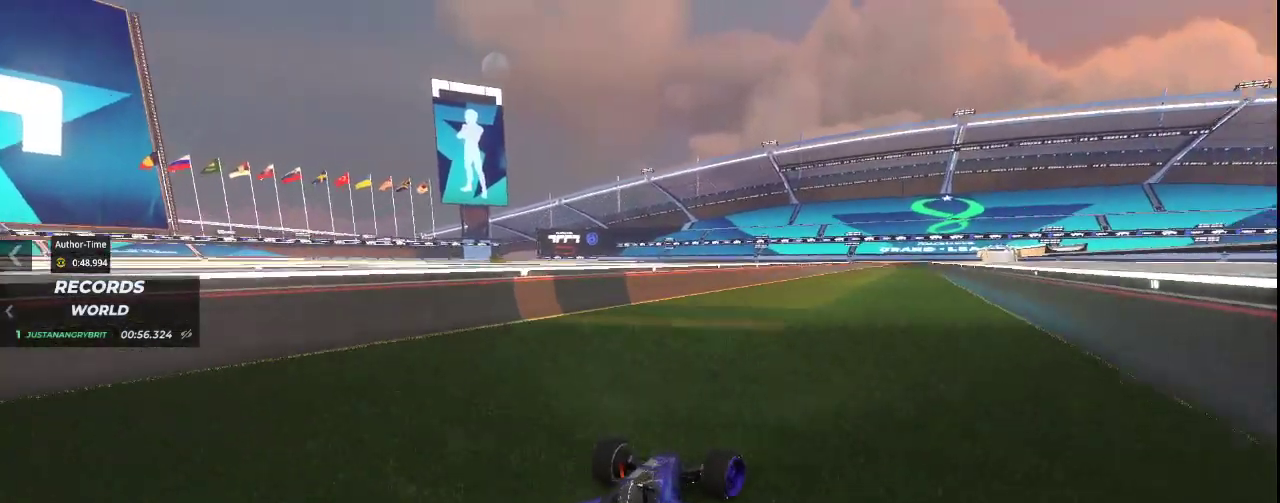
{"keys": ["up"], "events": []}
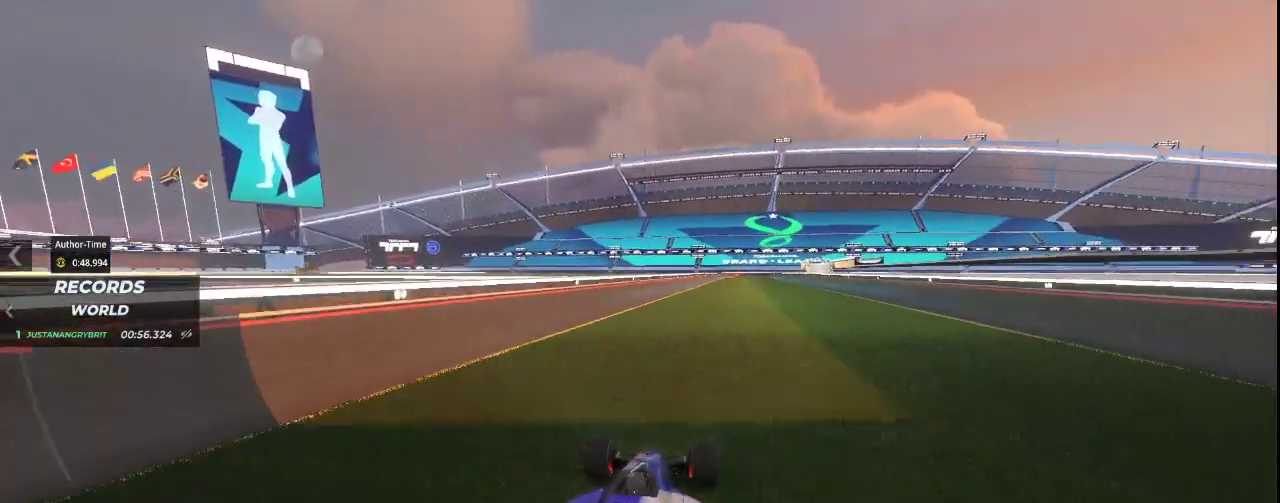
{"keys": ["up"], "events": []}